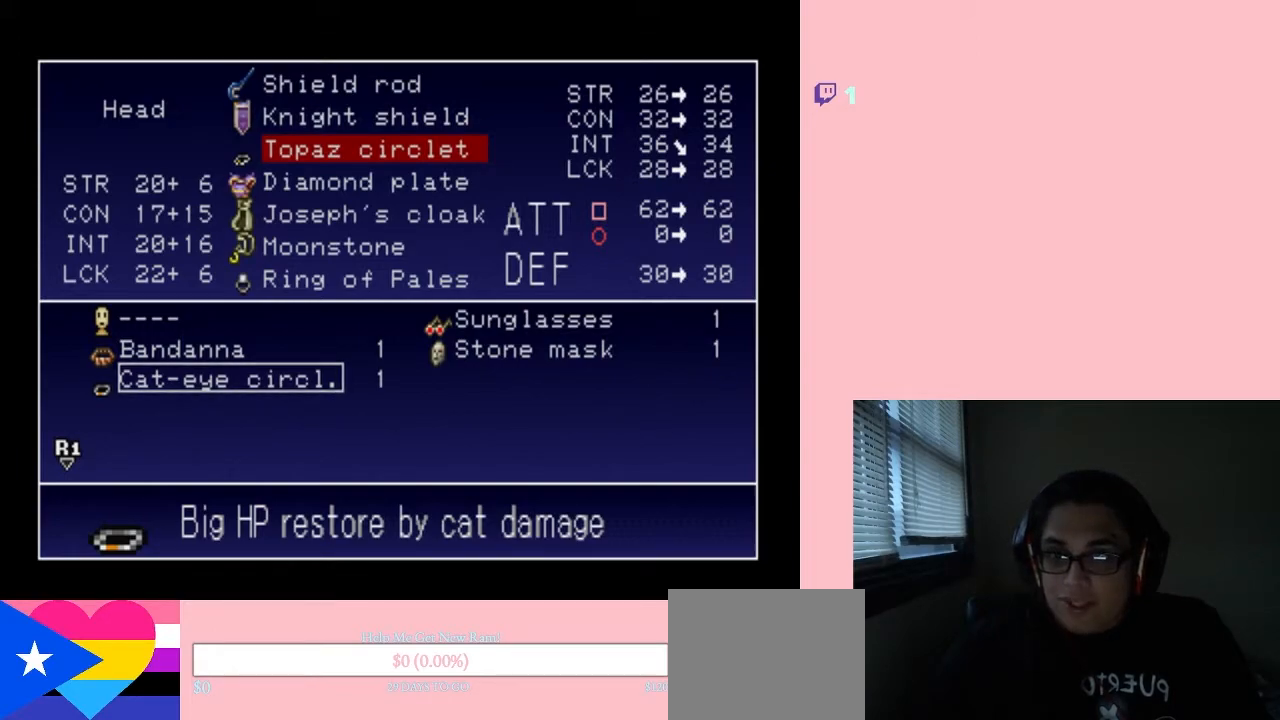
Gameplay with a controller (Nintendo layout); each line is a JSON object with the inputs held at the frame after it. "events" lists button and stick changes between this image and that frame as [ms after this image, input, new state], when the widget could be followed in between. Not read: L2 L3 R2 R3.
{"buttons": ["X"], "left_stick": "center", "right_stick": "center", "events": [[67, "X", "down"], [183, "X", "up"], [317, "X", "down"]]}
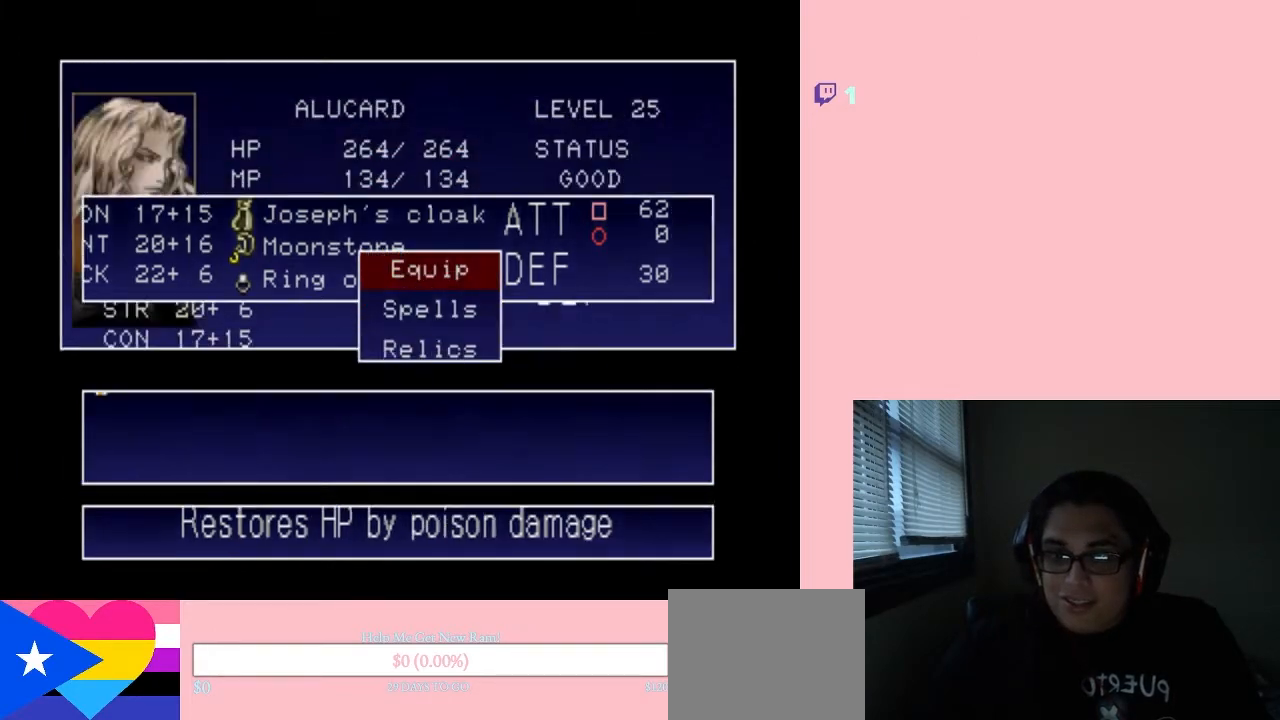
{"buttons": [], "left_stick": "center", "right_stick": "center", "events": [[100, "X", "up"]]}
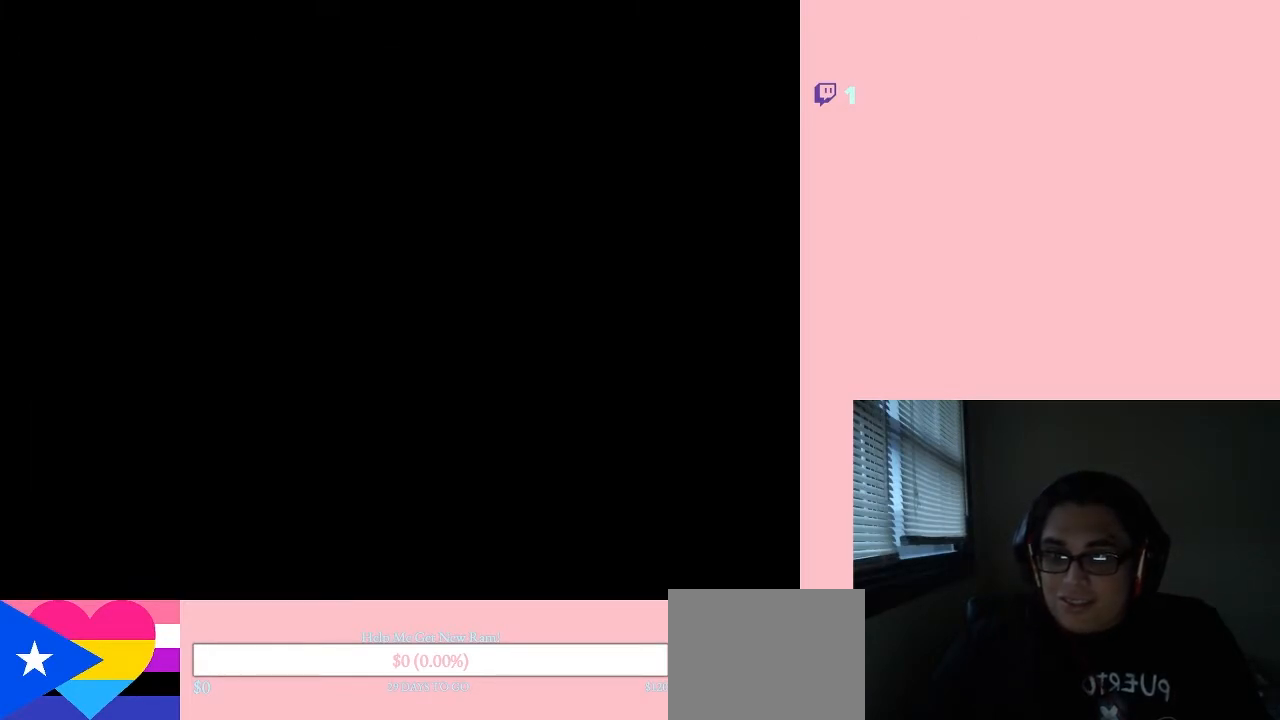
{"buttons": ["DPAD_RIGHT"], "left_stick": "center", "right_stick": "center", "events": [[217, "DPAD_RIGHT", "down"]]}
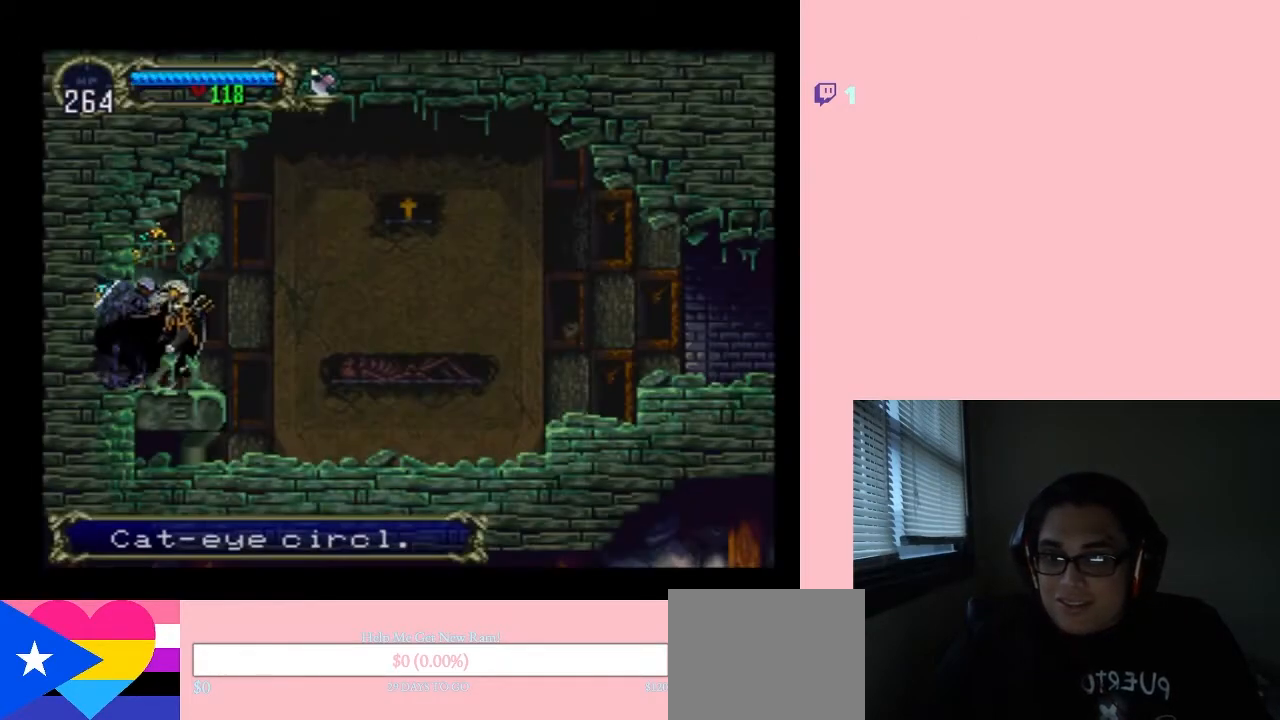
{"buttons": [], "left_stick": "center", "right_stick": "center", "events": [[67, "DPAD_RIGHT", "up"], [100, "DPAD_LEFT", "down"], [250, "DPAD_LEFT", "up"], [283, "Y", "down"], [400, "Y", "up"]]}
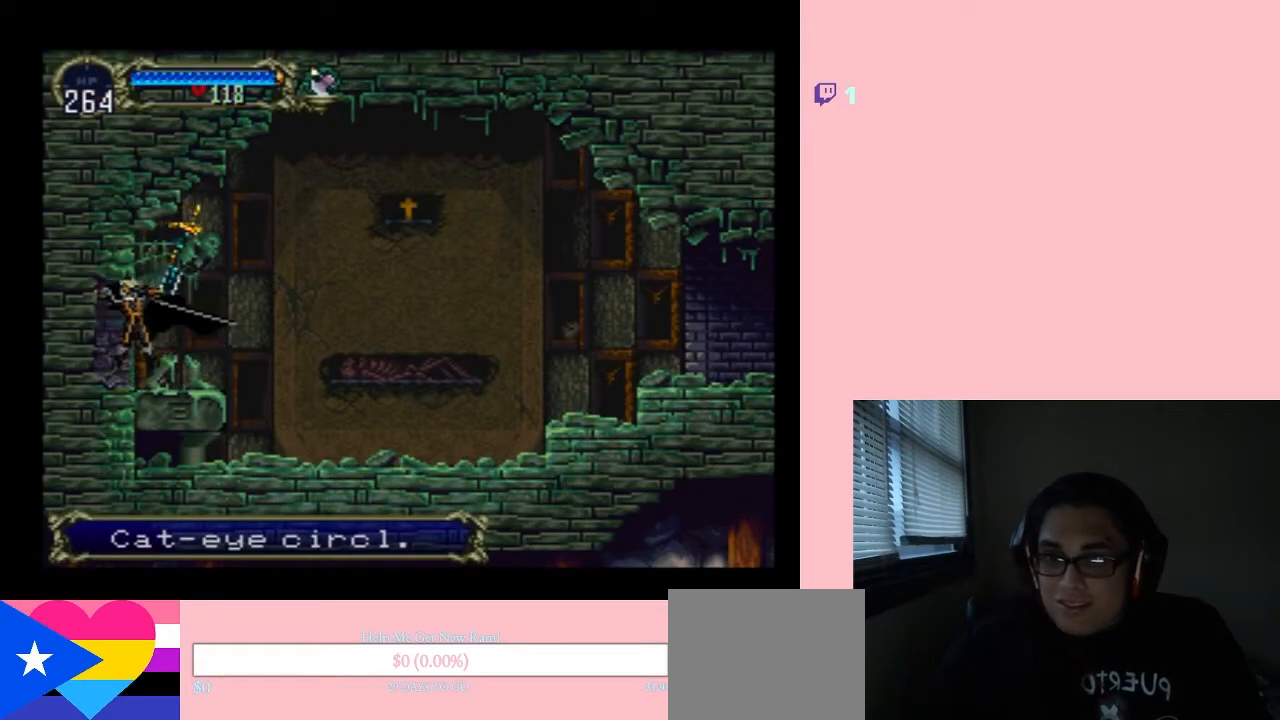
{"buttons": ["DPAD_RIGHT"], "left_stick": "center", "right_stick": "center", "events": [[350, "DPAD_RIGHT", "down"]]}
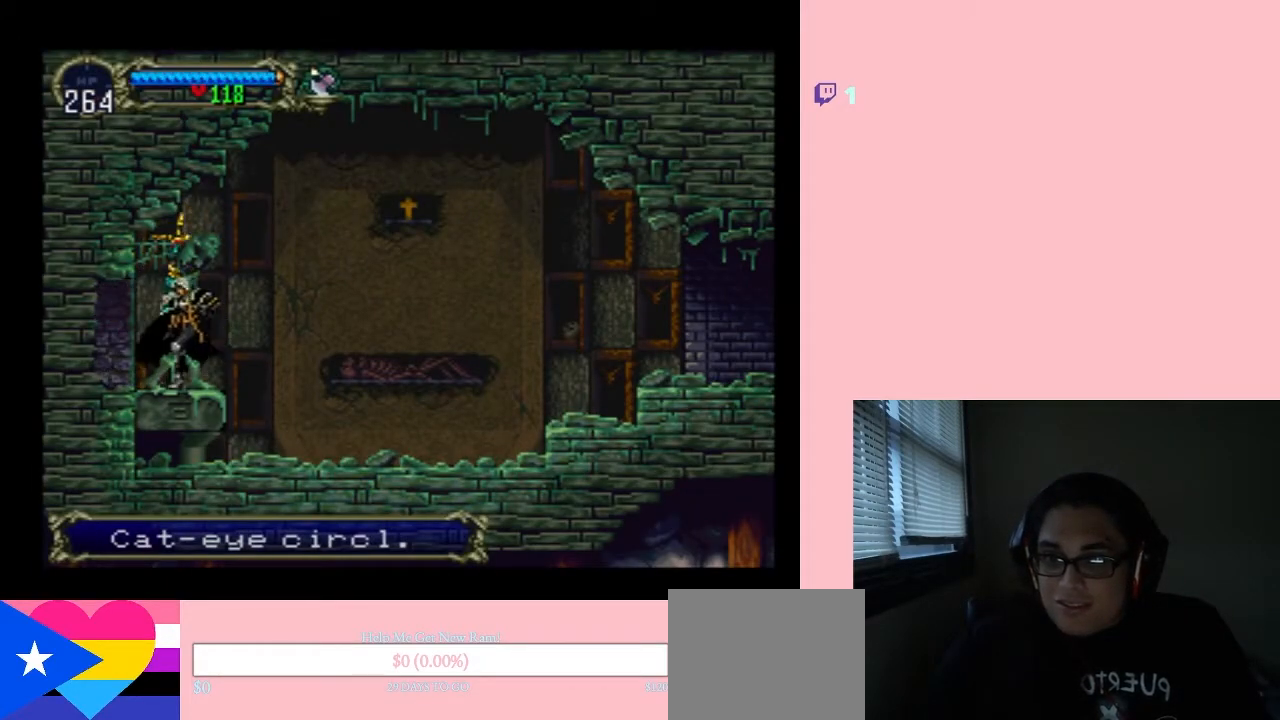
{"buttons": [], "left_stick": "center", "right_stick": "center", "events": [[200, "DPAD_RIGHT", "up"], [200, "START", "down"], [350, "START", "up"]]}
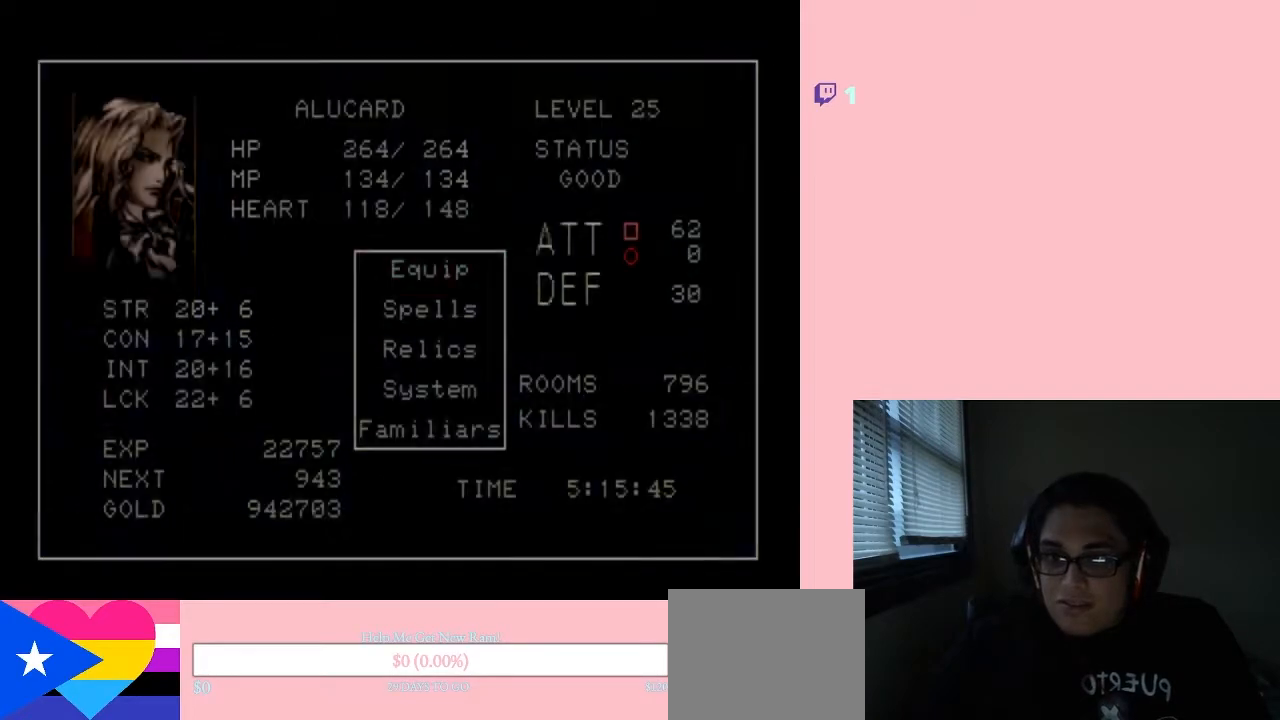
{"buttons": [], "left_stick": "center", "right_stick": "center", "events": [[183, "B", "down"], [267, "B", "up"]]}
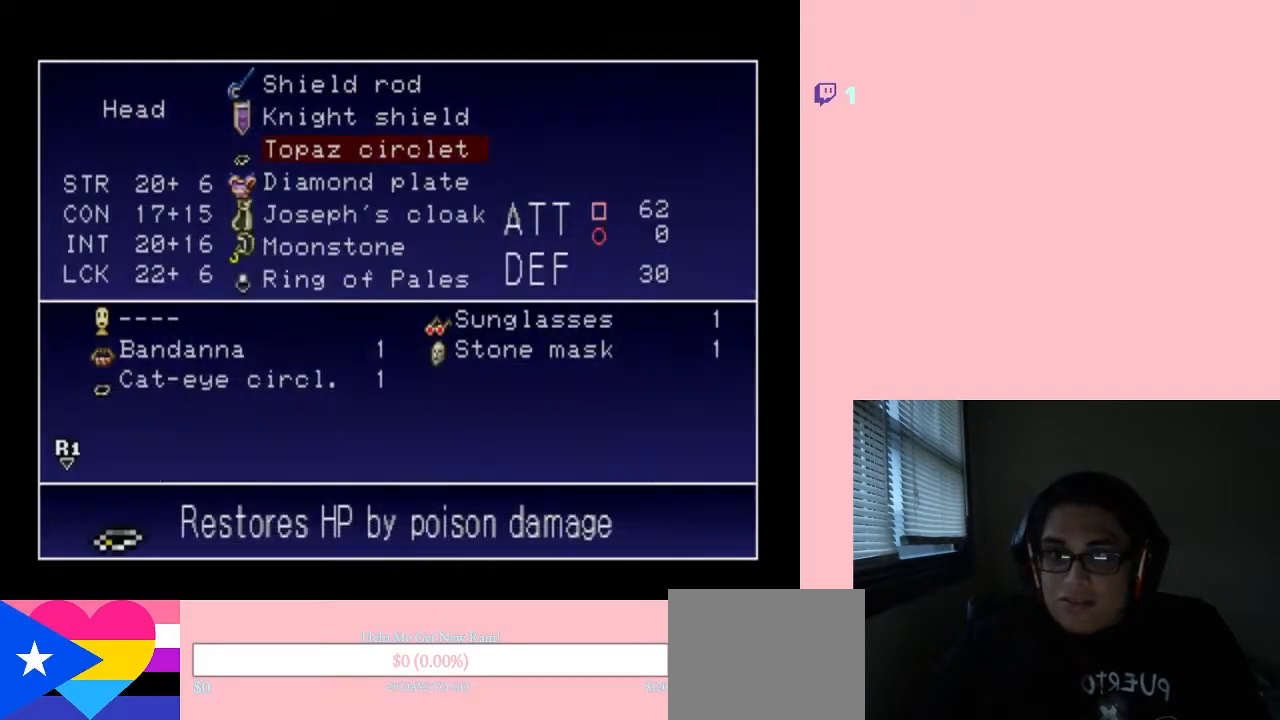
{"buttons": ["START"], "left_stick": "center", "right_stick": "center", "events": [[383, "START", "down"]]}
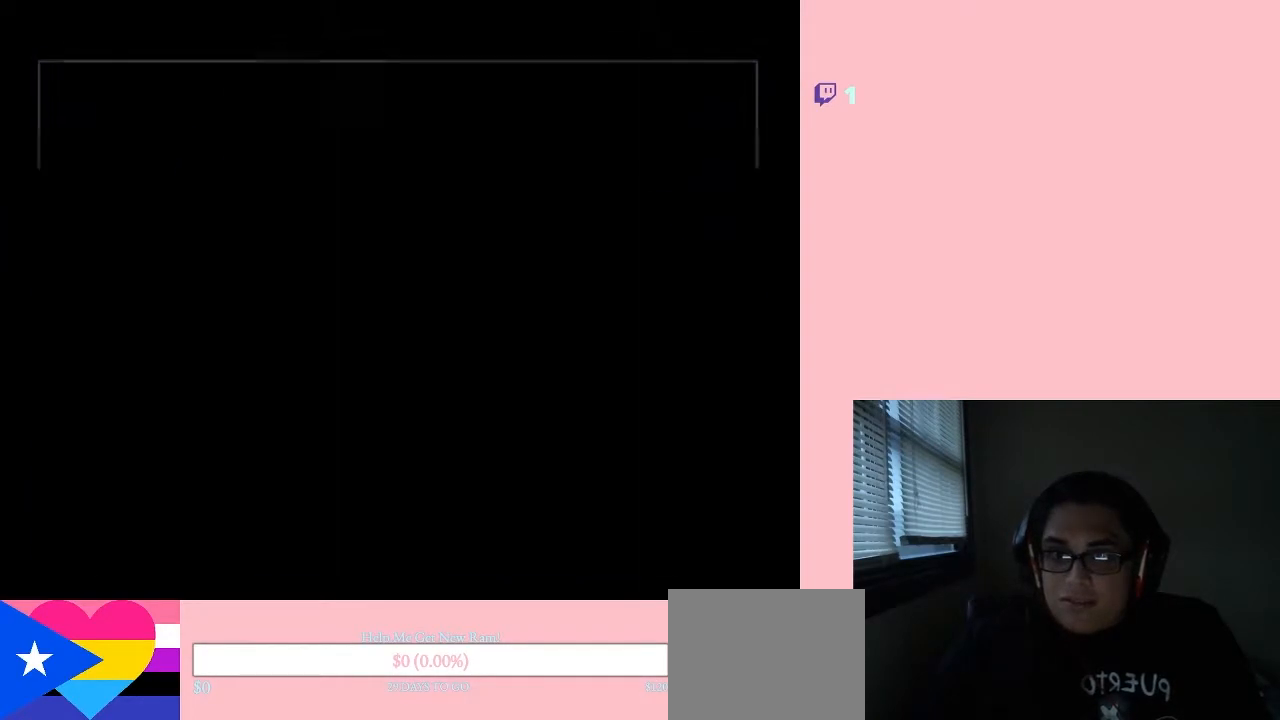
{"buttons": ["DPAD_RIGHT"], "left_stick": "center", "right_stick": "center", "events": [[33, "START", "up"], [417, "DPAD_RIGHT", "down"]]}
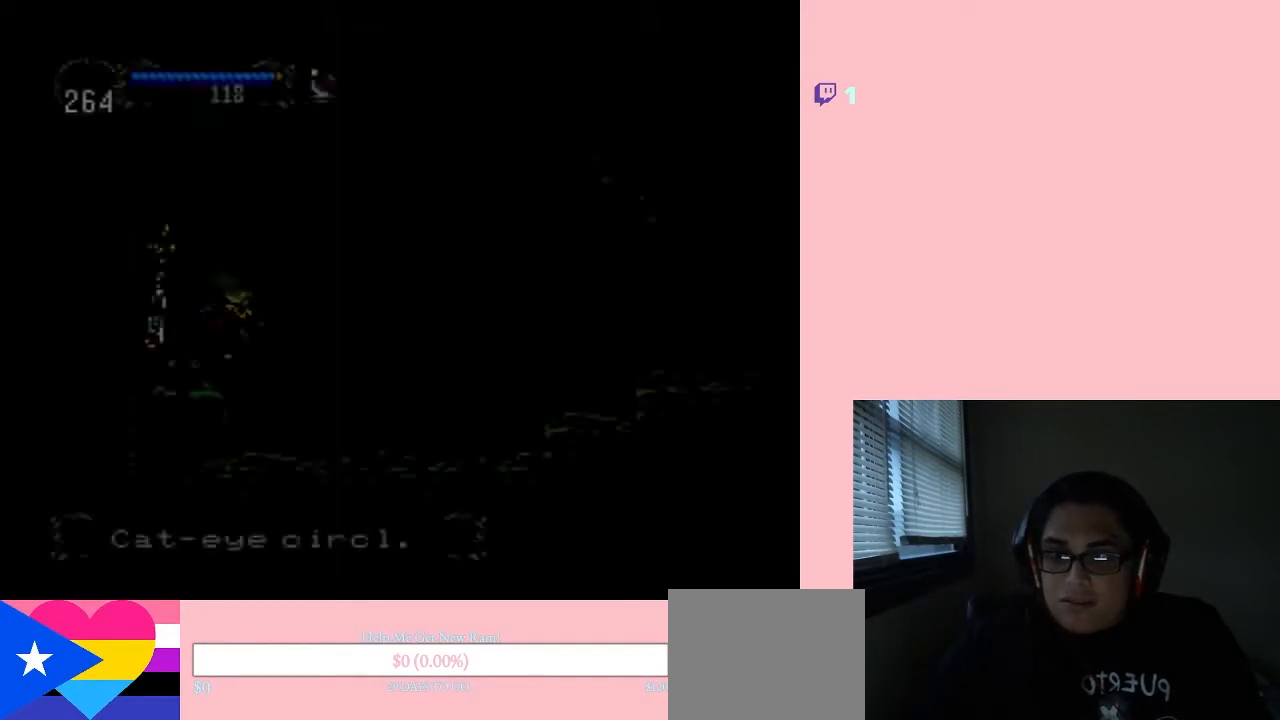
{"buttons": ["START"], "left_stick": "center", "right_stick": "center", "events": [[467, "START", "down"], [500, "DPAD_RIGHT", "up"]]}
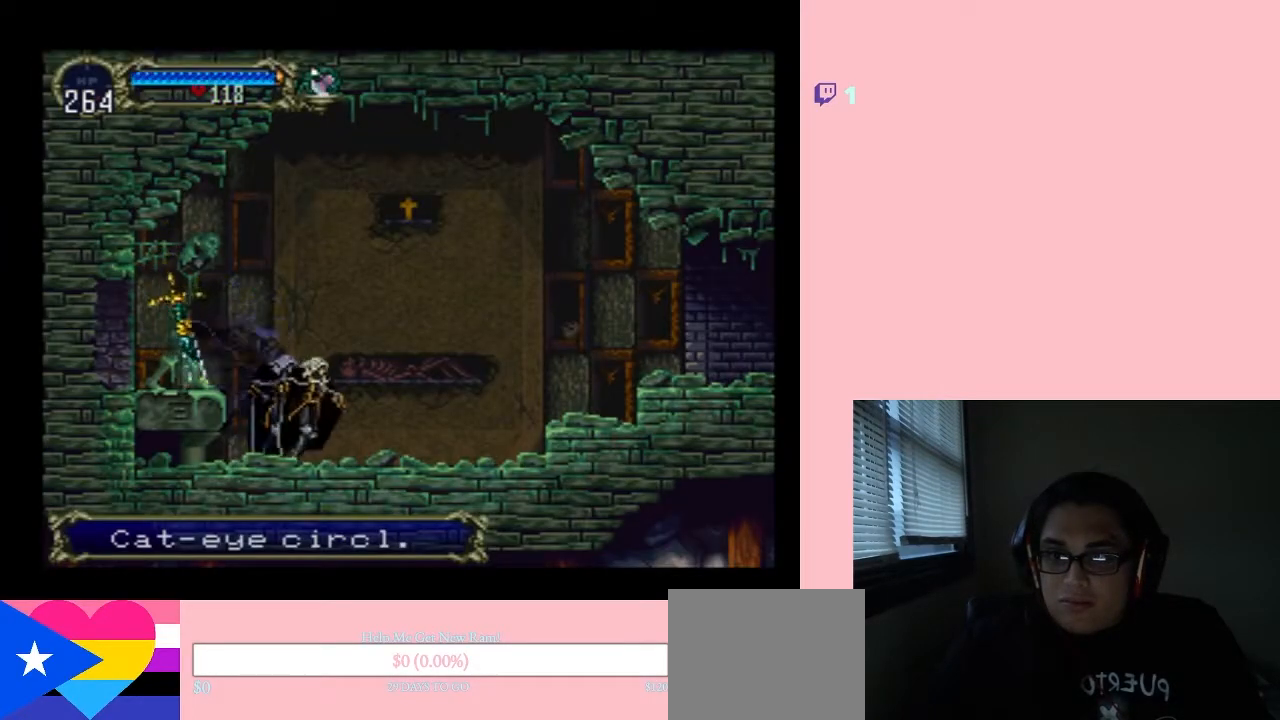
{"buttons": [], "left_stick": "center", "right_stick": "center", "events": [[83, "START", "up"]]}
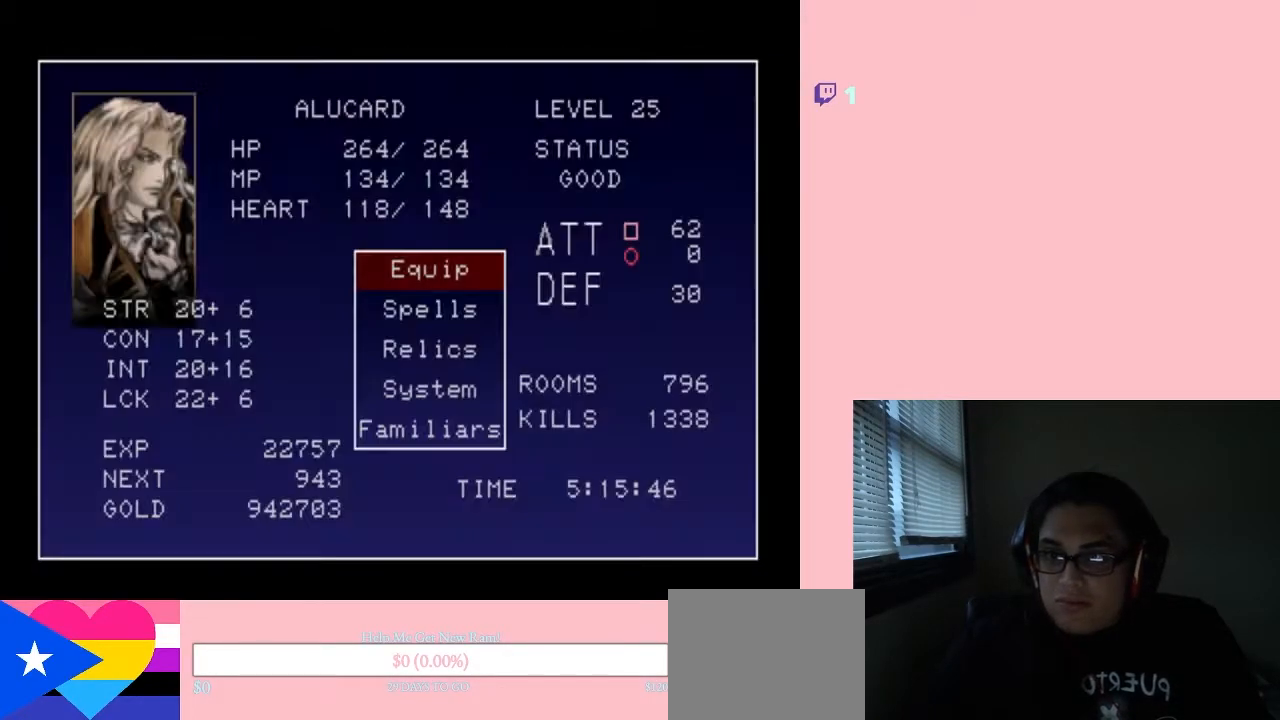
{"buttons": [], "left_stick": "center", "right_stick": "center", "events": [[167, "B", "down"], [250, "B", "up"]]}
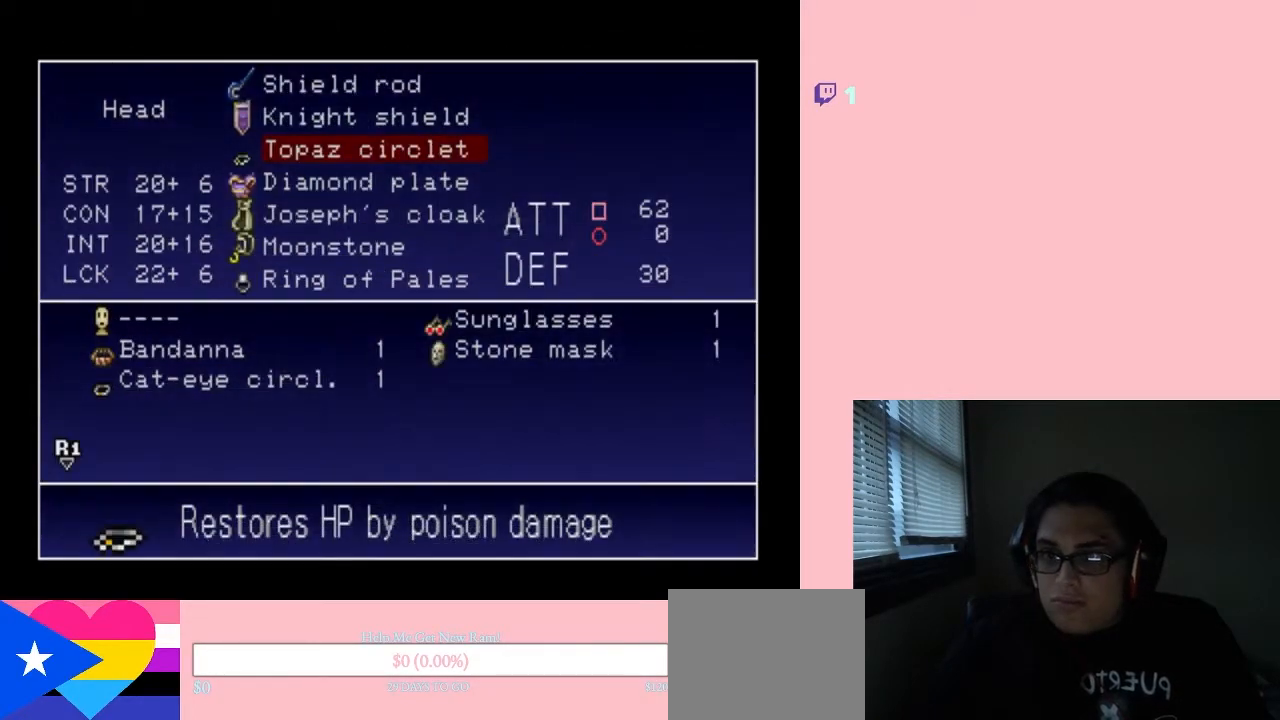
{"buttons": ["DPAD_UP"], "left_stick": "center", "right_stick": "center", "events": [[500, "DPAD_UP", "down"]]}
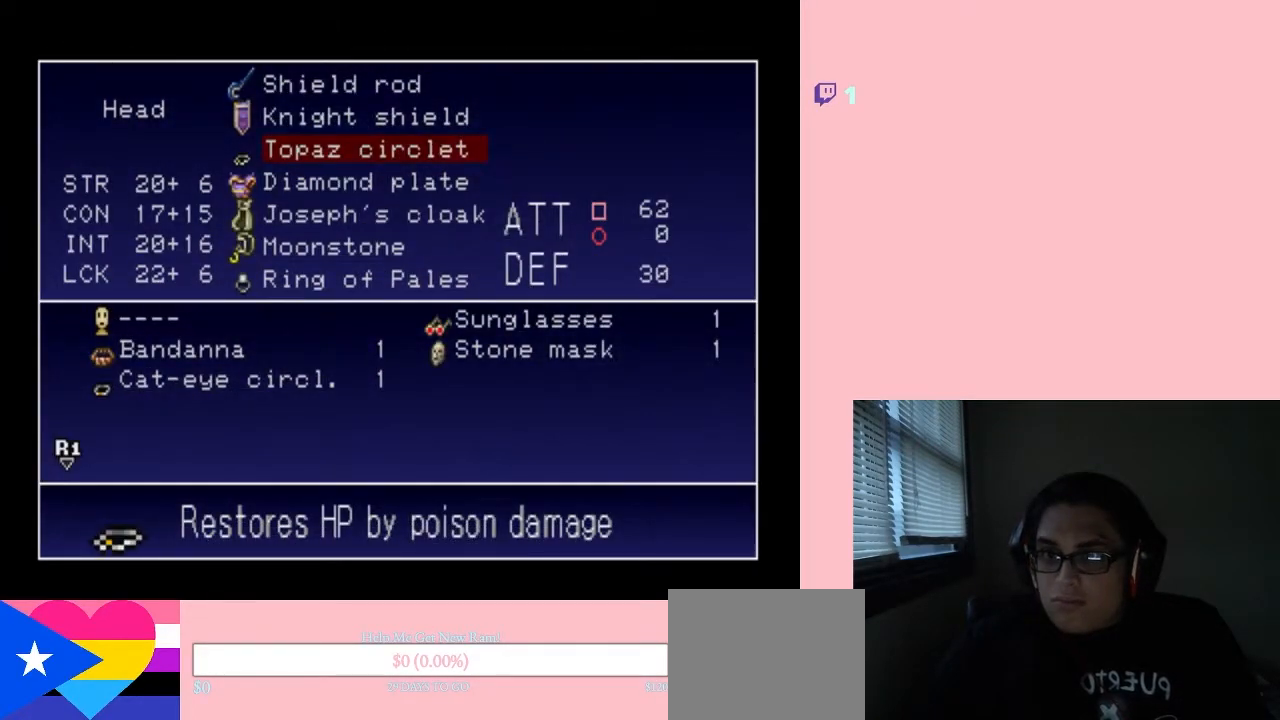
{"buttons": [], "left_stick": "center", "right_stick": "center", "events": [[133, "DPAD_UP", "up"], [183, "DPAD_UP", "down"], [317, "DPAD_UP", "up"], [367, "B", "down"], [500, "B", "up"]]}
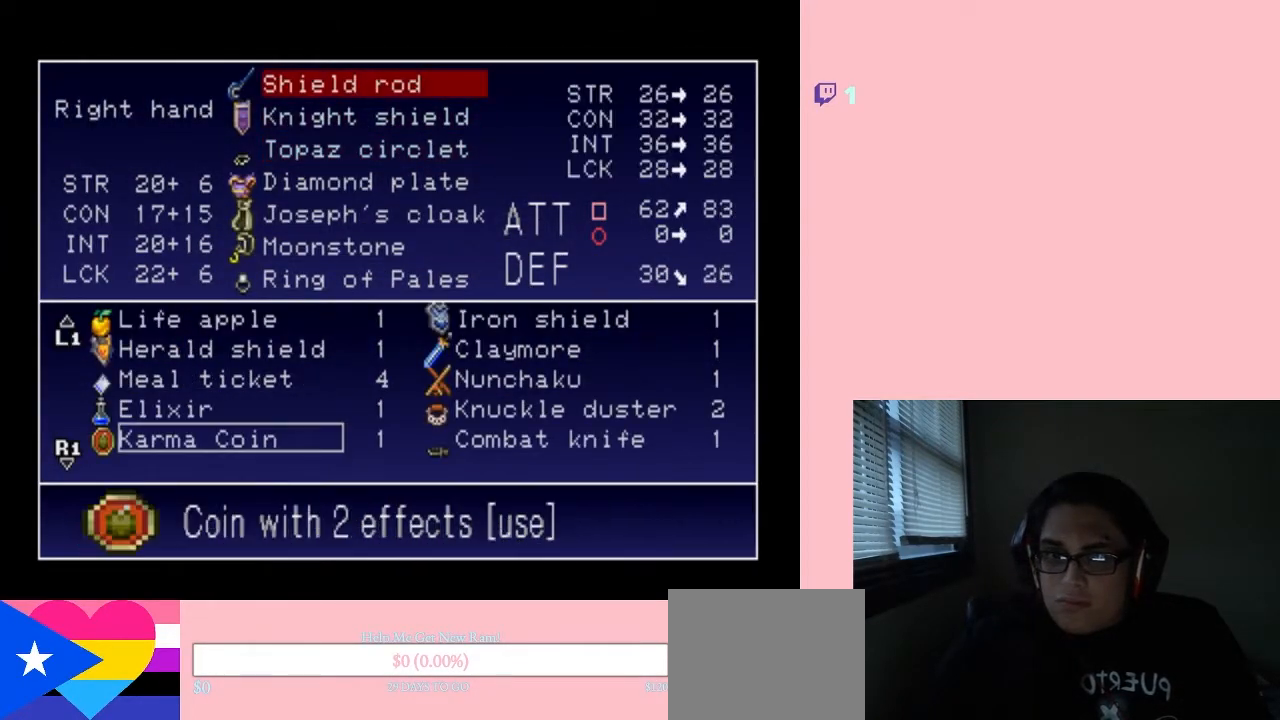
{"buttons": [], "left_stick": "center", "right_stick": "center", "events": [[267, "DPAD_RIGHT", "down"], [383, "DPAD_RIGHT", "up"]]}
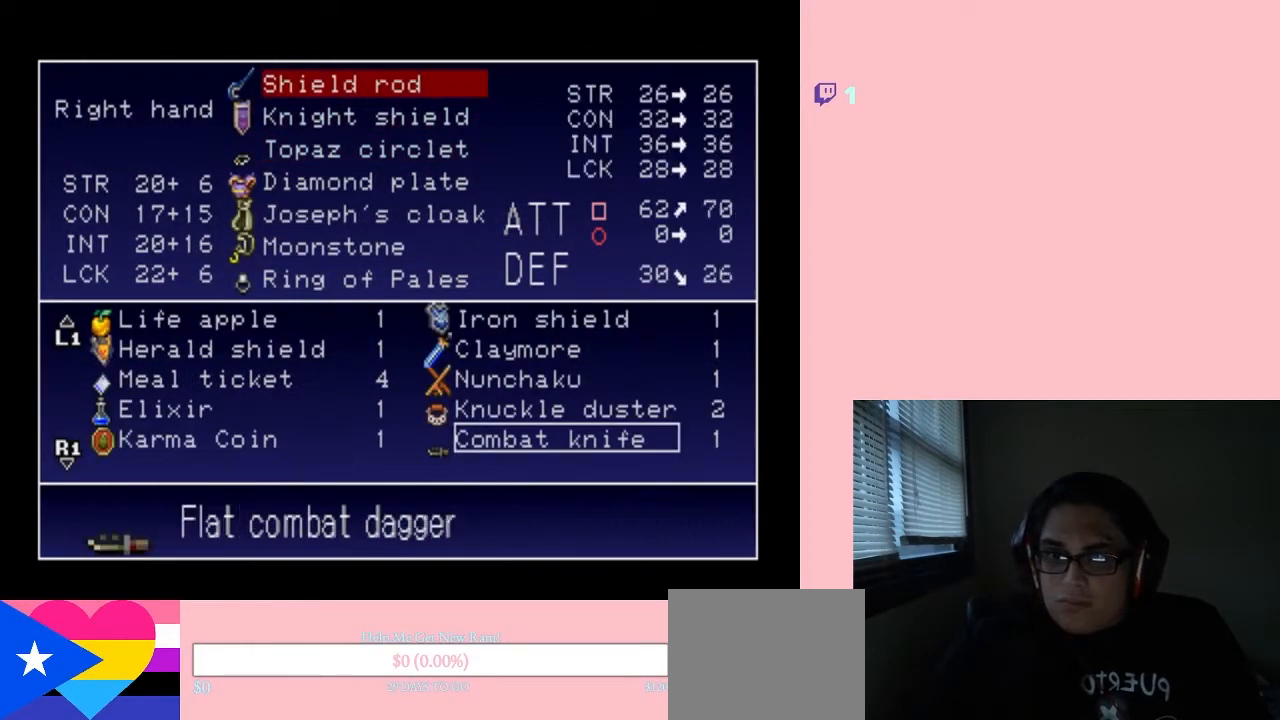
{"buttons": [], "left_stick": "center", "right_stick": "center", "events": [[217, "DPAD_LEFT", "down"], [350, "DPAD_LEFT", "up"]]}
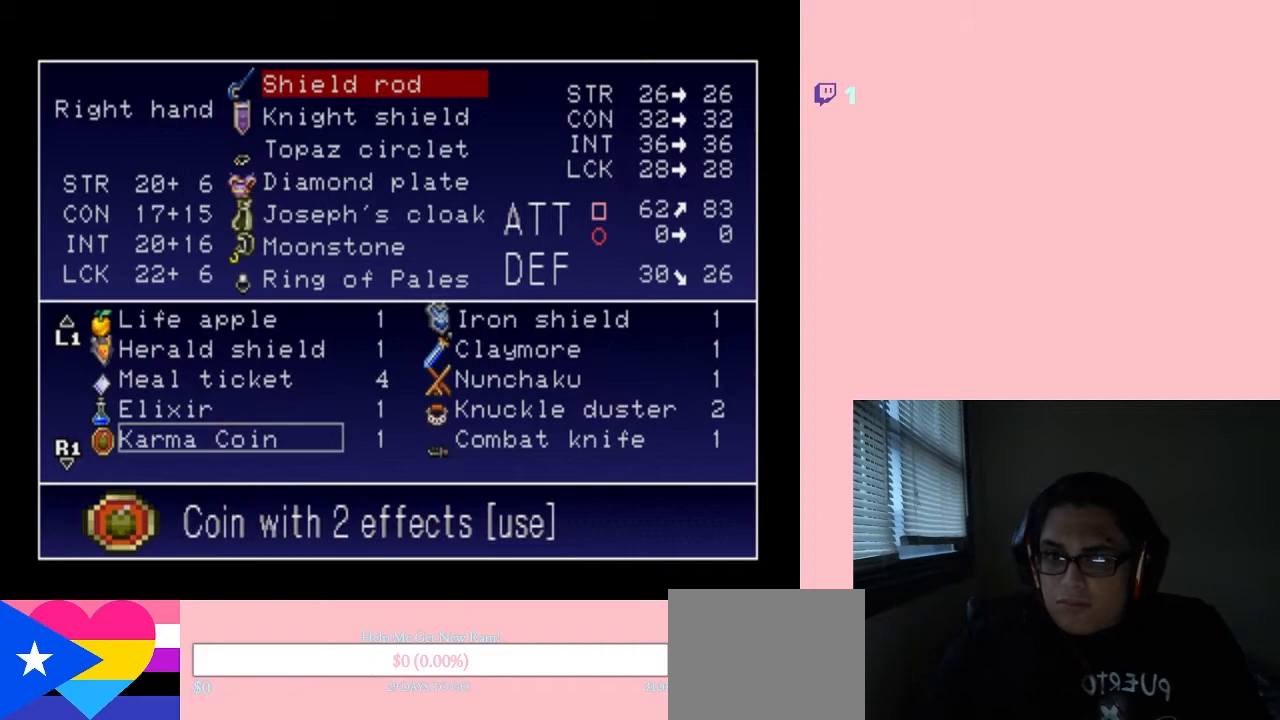
{"buttons": [], "left_stick": "center", "right_stick": "center", "events": [[350, "DPAD_RIGHT", "down"], [467, "DPAD_RIGHT", "up"]]}
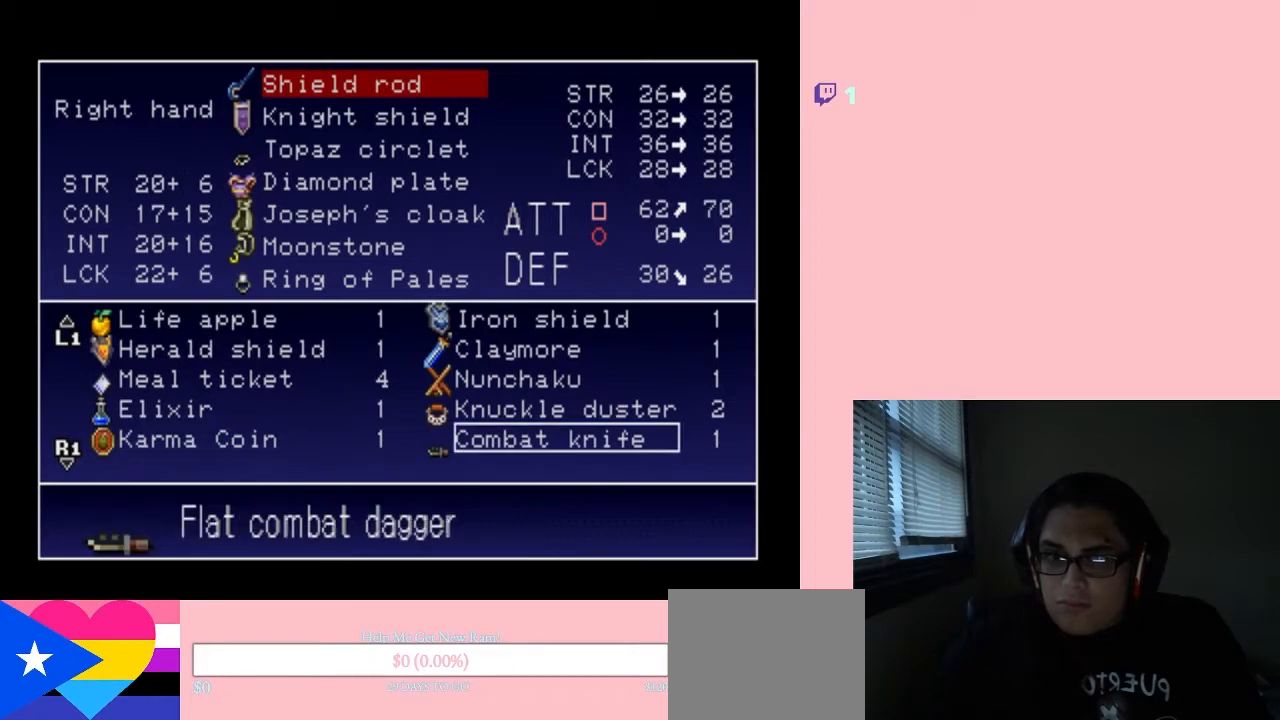
{"buttons": [], "left_stick": "center", "right_stick": "center", "events": []}
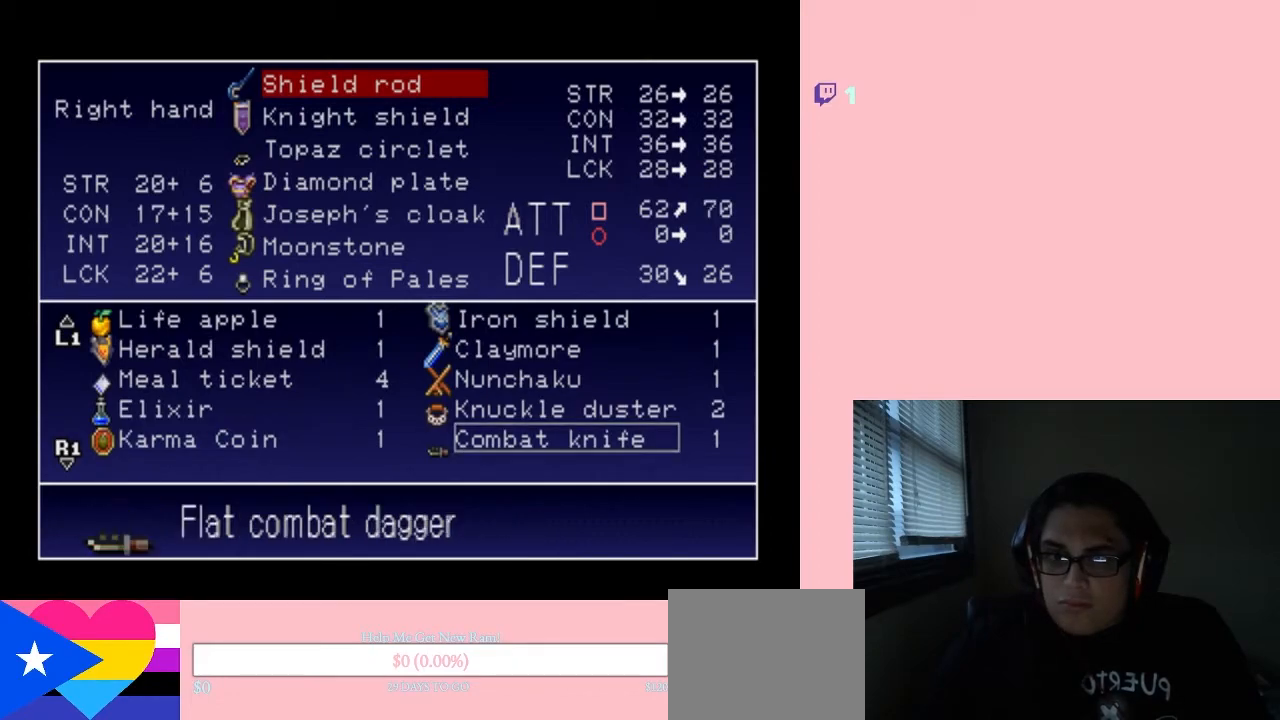
{"buttons": [], "left_stick": "center", "right_stick": "center", "events": []}
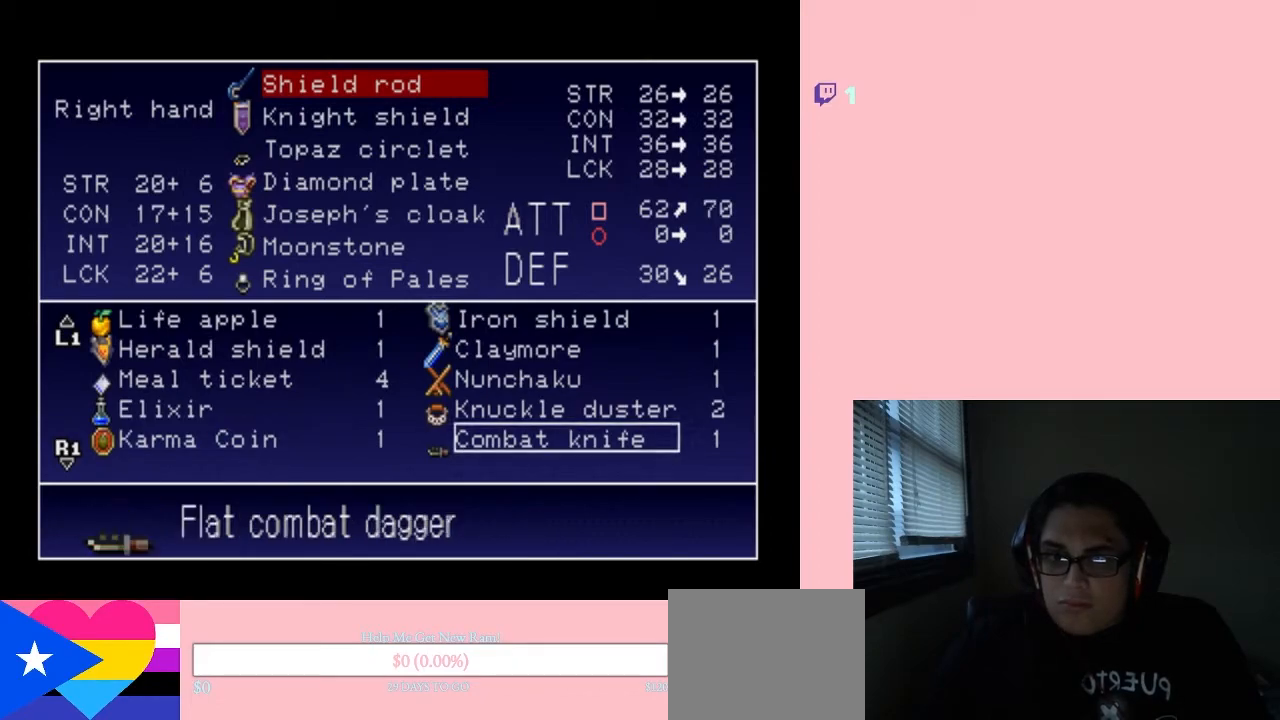
{"buttons": [], "left_stick": "center", "right_stick": "center", "events": [[217, "DPAD_UP", "down"], [333, "DPAD_UP", "up"]]}
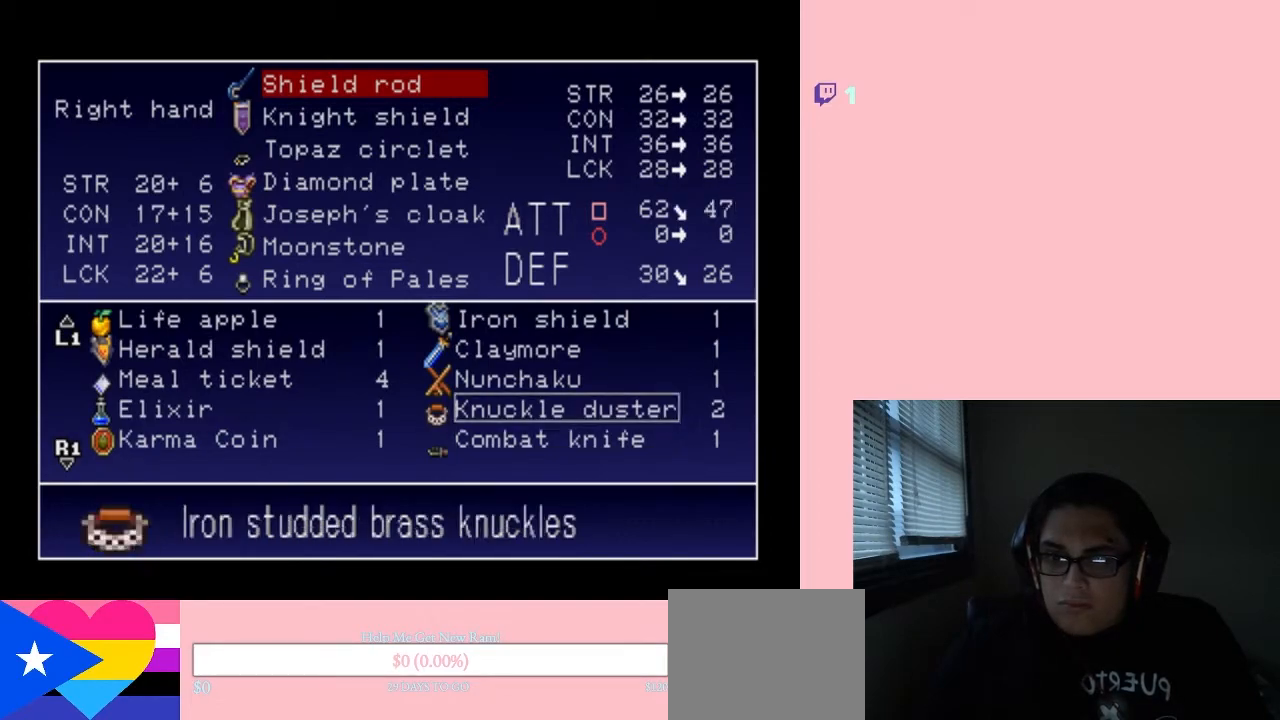
{"buttons": [], "left_stick": "center", "right_stick": "center", "events": [[383, "DPAD_LEFT", "down"], [500, "DPAD_LEFT", "up"]]}
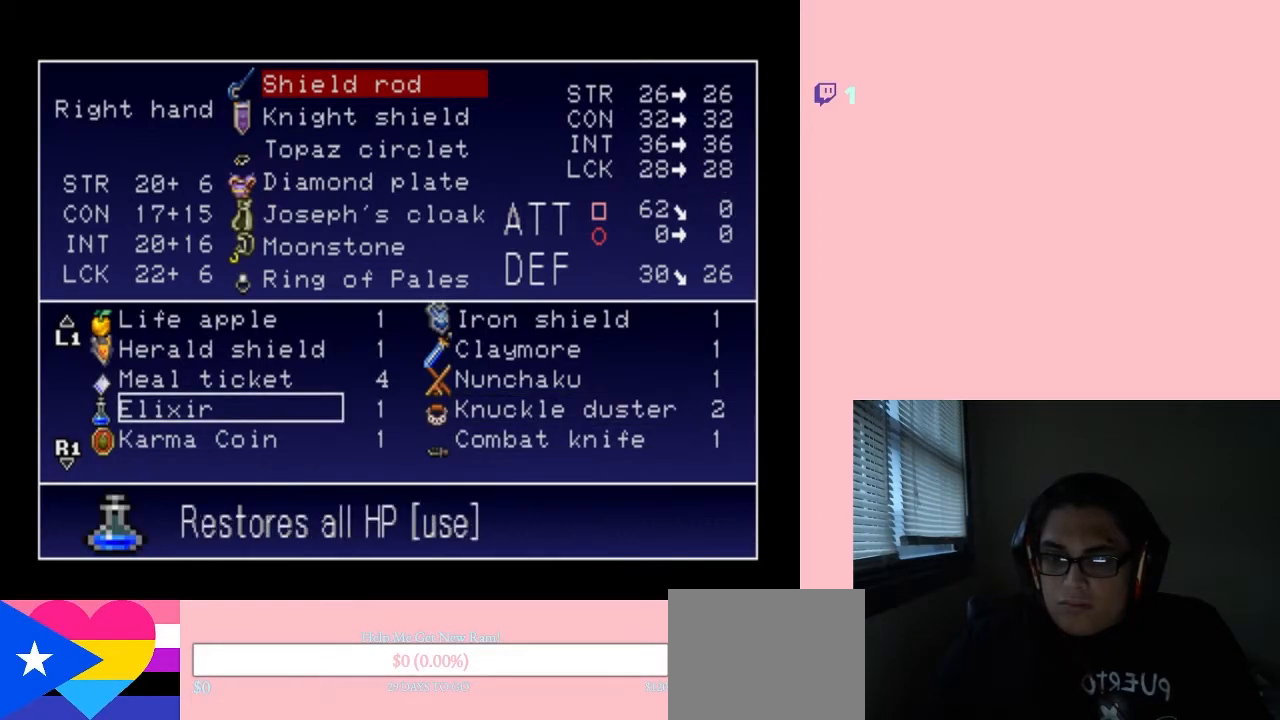
{"buttons": ["DPAD_DOWN"], "left_stick": "center", "right_stick": "center", "events": [[133, "DPAD_RIGHT", "down"], [283, "DPAD_RIGHT", "up"], [367, "DPAD_DOWN", "down"]]}
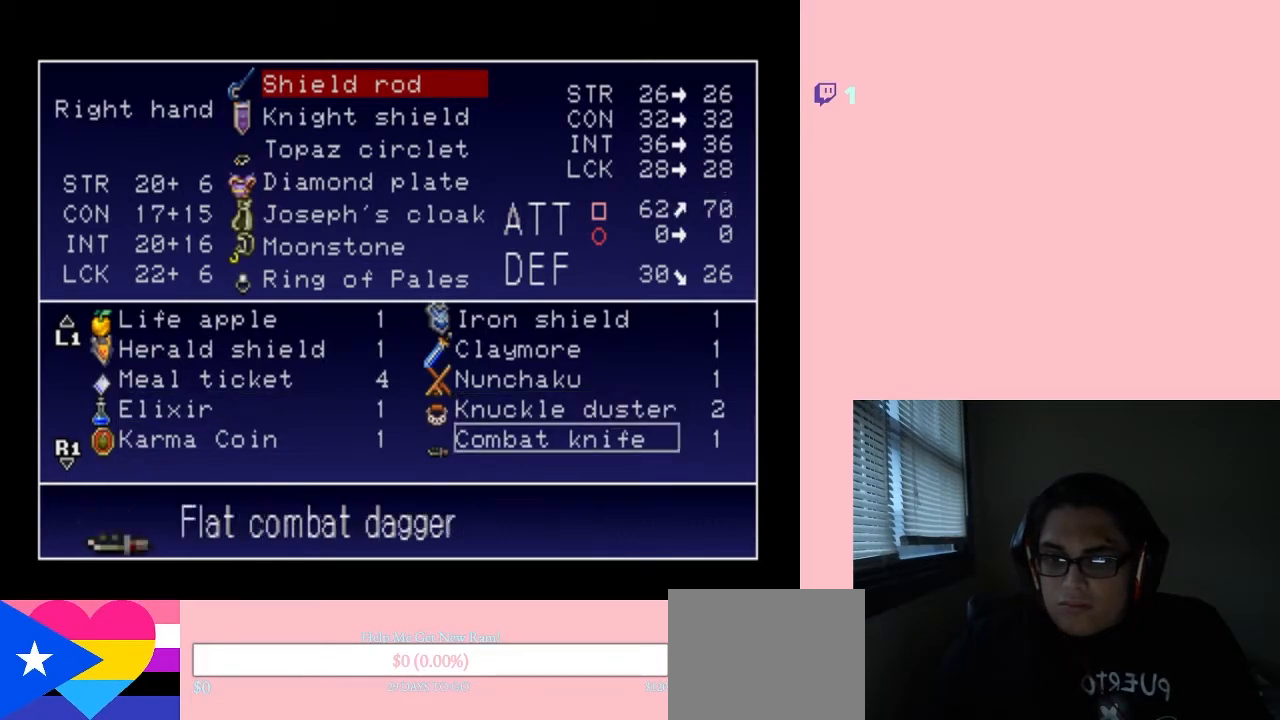
{"buttons": ["DPAD_UP"], "left_stick": "center", "right_stick": "center"}
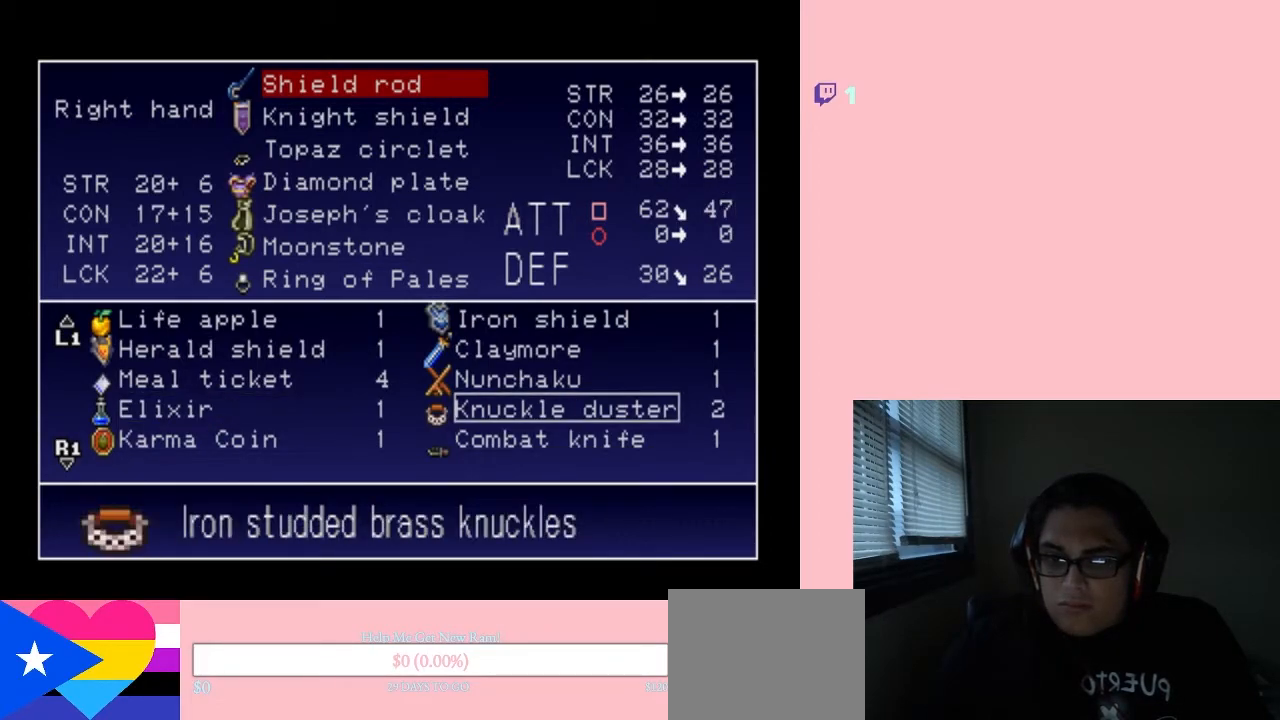
{"buttons": ["DPAD_RIGHT"], "left_stick": "center", "right_stick": "center", "events": [[33, "DPAD_UP", "up"], [183, "DPAD_LEFT", "down"], [317, "DPAD_LEFT", "up"], [483, "DPAD_RIGHT", "down"]]}
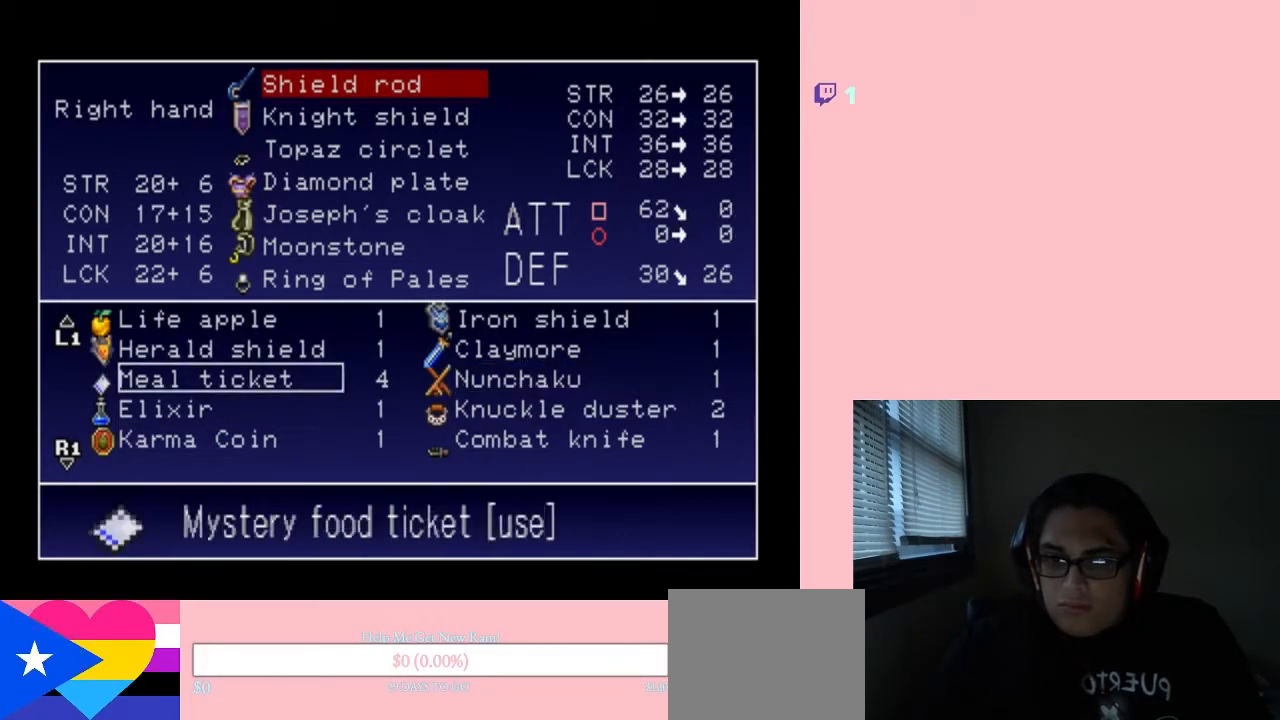
{"buttons": [], "left_stick": "center", "right_stick": "center", "events": [[133, "DPAD_RIGHT", "up"]]}
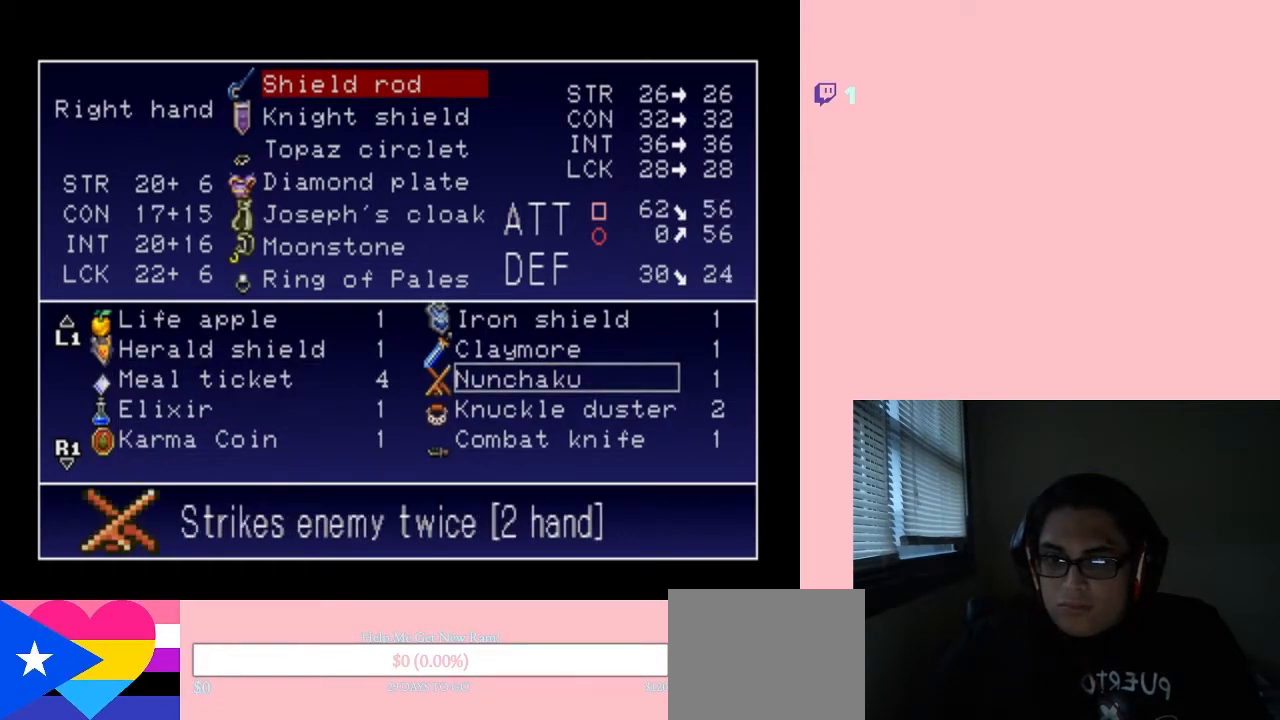
{"buttons": [], "left_stick": "center", "right_stick": "center", "events": []}
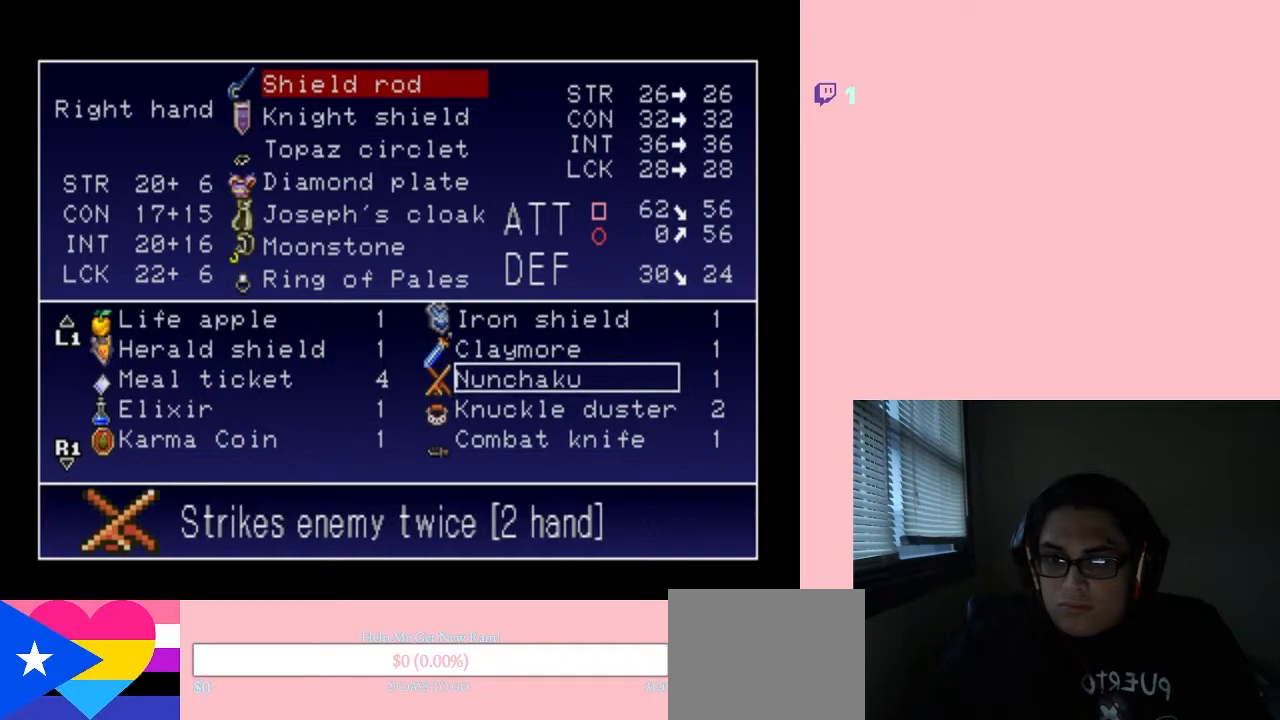
{"buttons": ["X"], "left_stick": "center", "right_stick": "center", "events": [[200, "X", "down"], [283, "X", "up"], [467, "X", "down"]]}
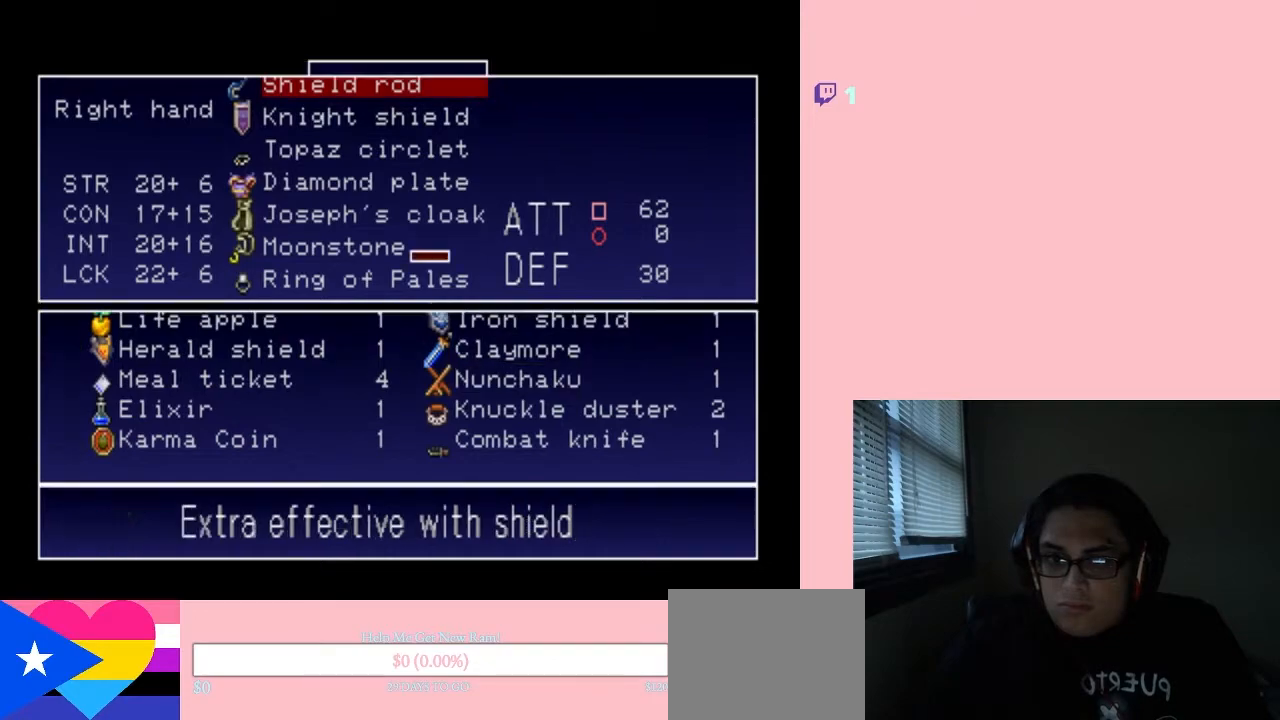
{"buttons": [], "left_stick": "center", "right_stick": "center", "events": [[33, "X", "up"], [283, "X", "down"], [417, "X", "up"]]}
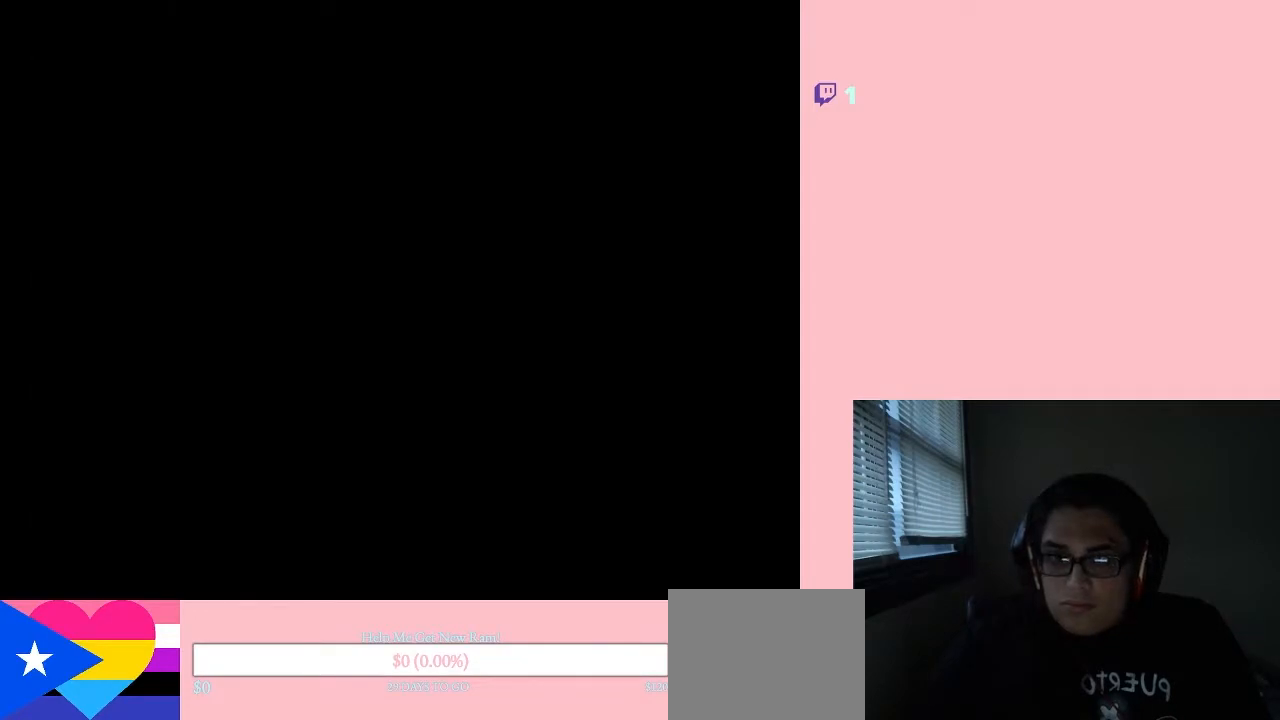
{"buttons": ["DPAD_RIGHT"], "left_stick": "center", "right_stick": "center", "events": [[167, "DPAD_RIGHT", "down"]]}